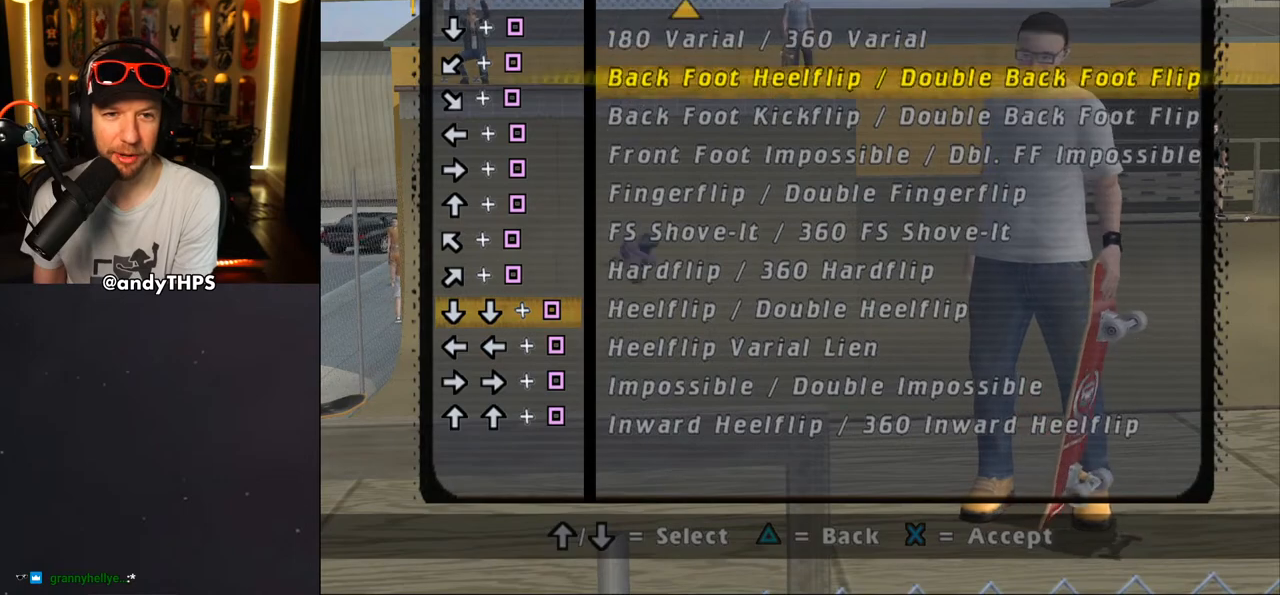
Gameplay with a controller (PlayStation layout); each line is a JSON object with the inputs held at the frame after it. "events" lists button and stick changes between this image and that frame as [ms after this image, input, new state], when the widget could be followed in between. Not read: L1 R2.
{"buttons": ["DPAD_DOWN"], "left_stick": "center", "right_stick": "center", "events": [[167, "DPAD_DOWN", "up"], [483, "DPAD_DOWN", "down"]]}
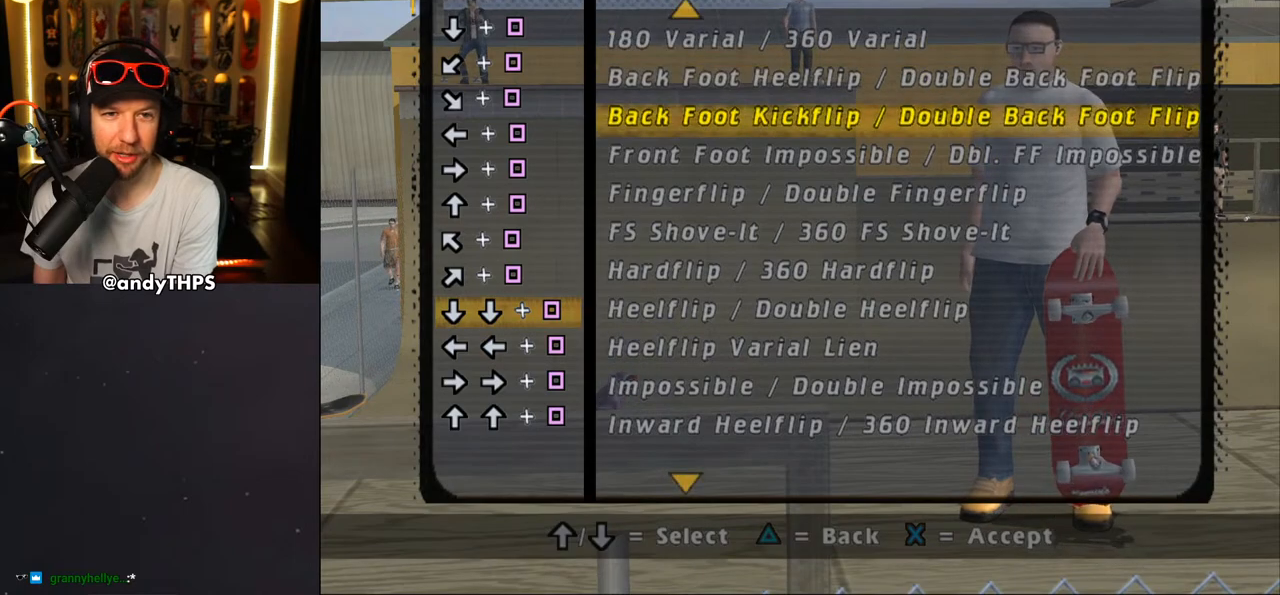
{"buttons": ["DPAD_UP"], "left_stick": "center", "right_stick": "center", "events": [[33, "DPAD_DOWN", "up"], [183, "DPAD_UP", "down"], [250, "DPAD_UP", "up"], [333, "DPAD_UP", "down"], [417, "DPAD_UP", "up"], [483, "DPAD_UP", "down"]]}
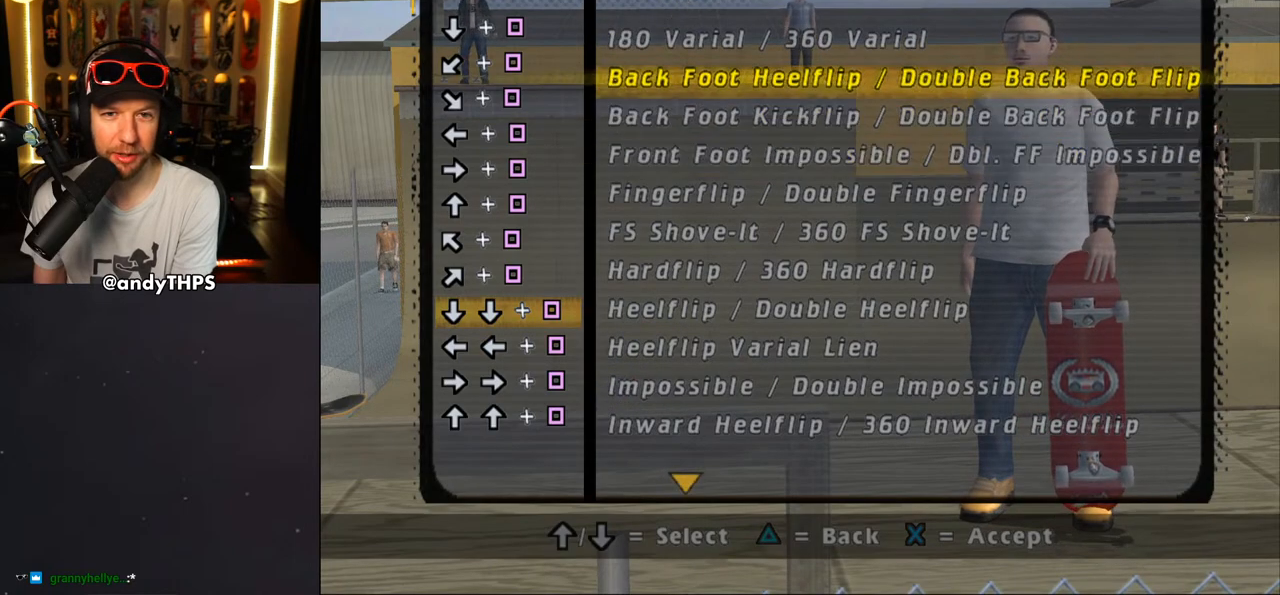
{"buttons": [], "left_stick": "center", "right_stick": "center", "events": [[67, "DPAD_UP", "up"], [217, "CROSS", "down"], [367, "CROSS", "up"]]}
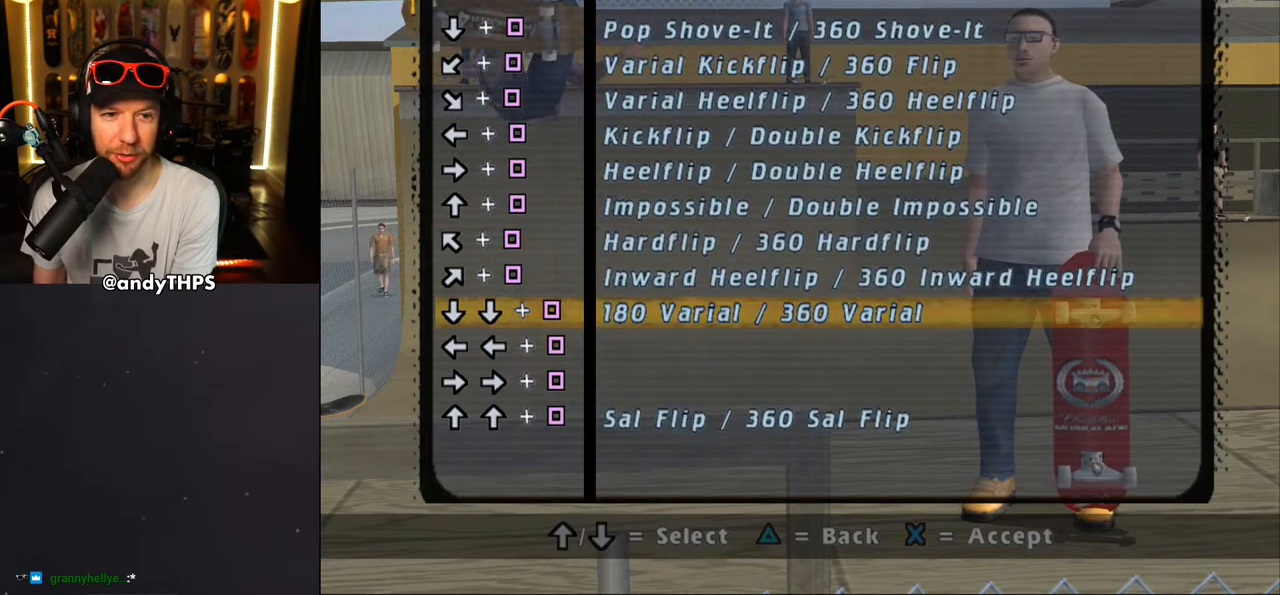
{"buttons": [], "left_stick": "center", "right_stick": "center", "events": [[33, "DPAD_DOWN", "down"], [150, "DPAD_DOWN", "up"], [300, "CROSS", "down"], [450, "CROSS", "up"]]}
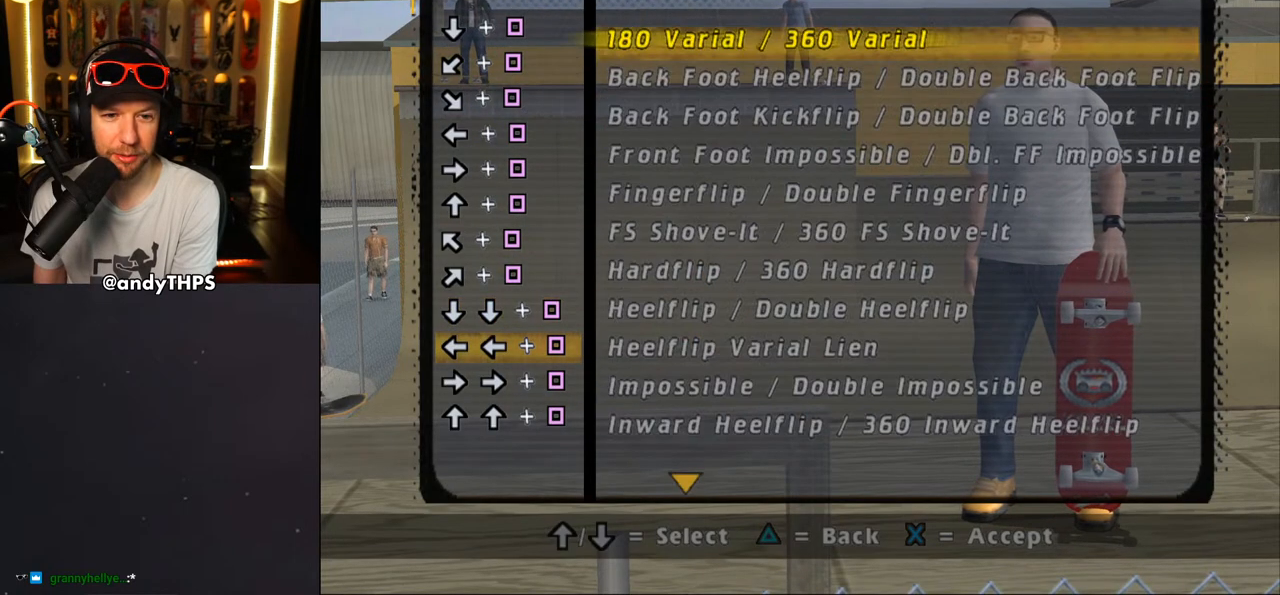
{"buttons": ["DPAD_DOWN"], "left_stick": "center", "right_stick": "center", "events": [[183, "DPAD_DOWN", "down"]]}
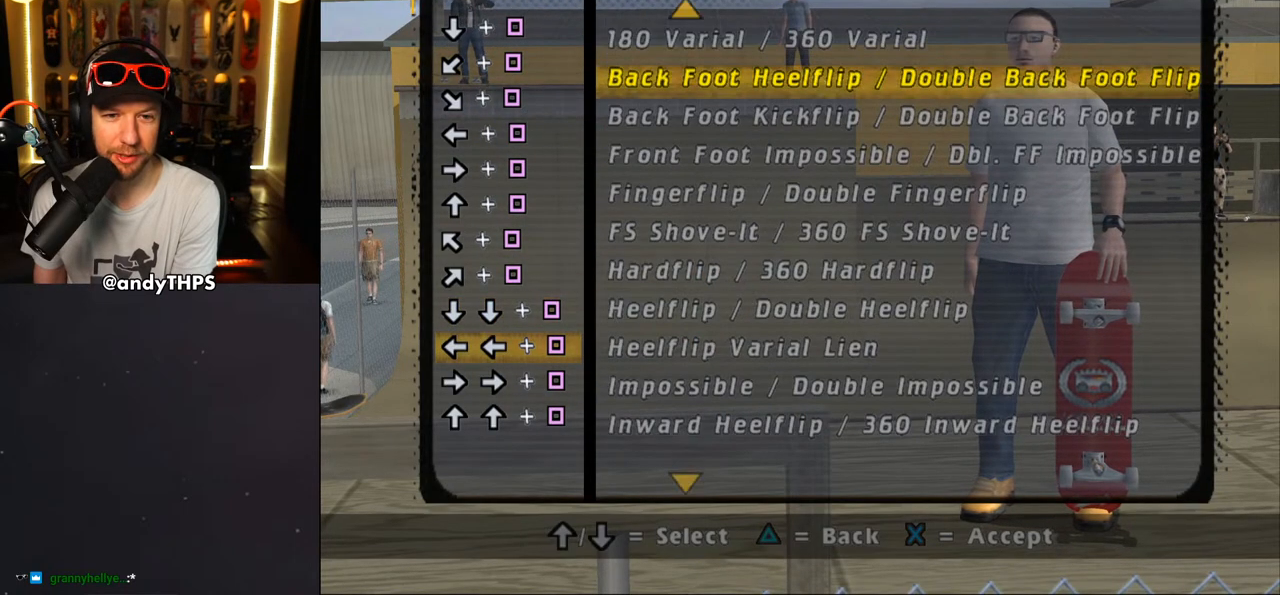
{"buttons": [], "left_stick": "center", "right_stick": "center", "events": [[233, "DPAD_DOWN", "up"], [433, "DPAD_UP", "down"], [500, "DPAD_UP", "up"]]}
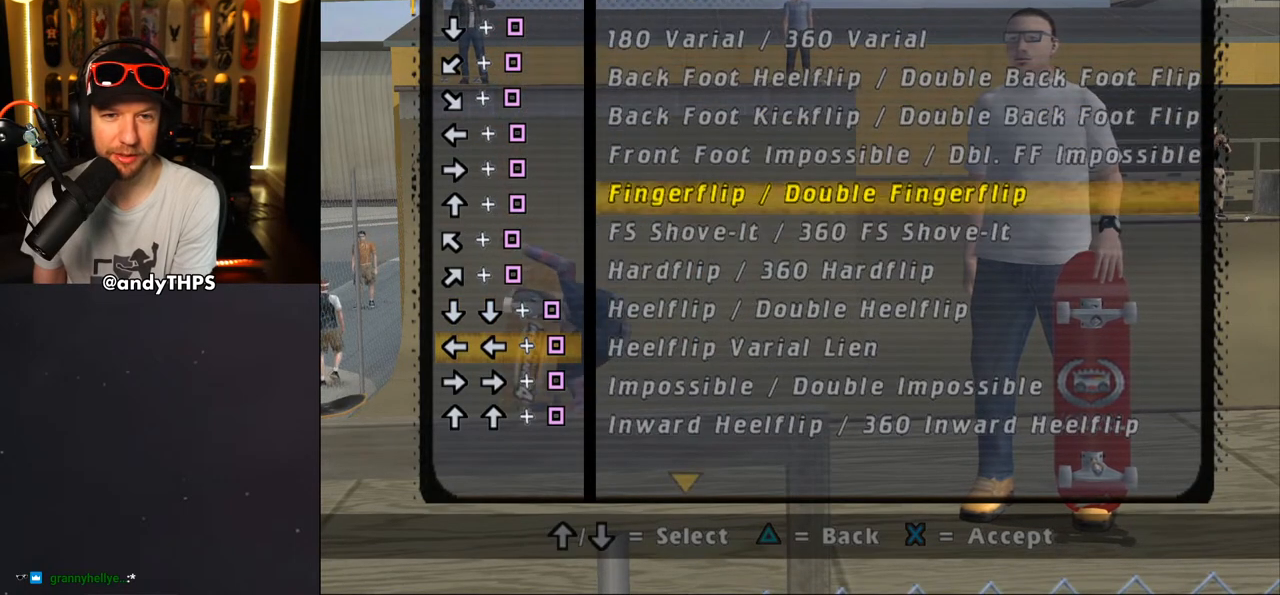
{"buttons": ["CROSS"], "left_stick": "center", "right_stick": "center", "events": [[83, "DPAD_UP", "down"], [200, "DPAD_UP", "up"], [233, "DPAD_UP", "down"], [317, "DPAD_UP", "up"], [417, "CROSS", "down"]]}
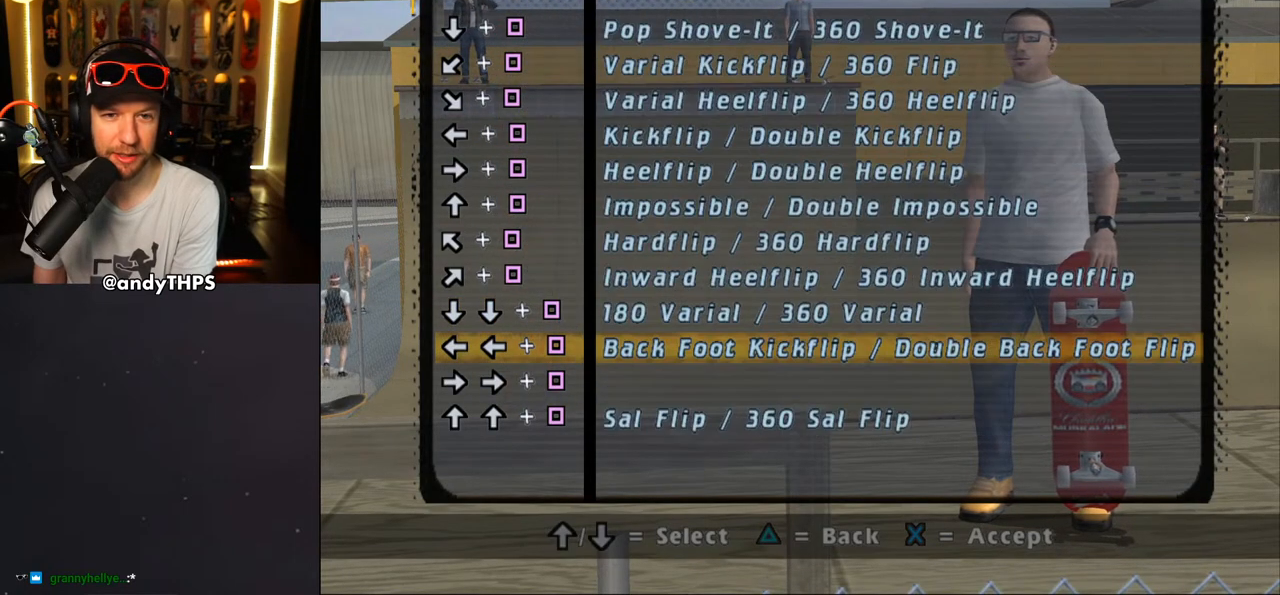
{"buttons": [], "left_stick": "center", "right_stick": "center", "events": [[33, "CROSS", "up"], [83, "DPAD_DOWN", "down"], [133, "DPAD_DOWN", "up"]]}
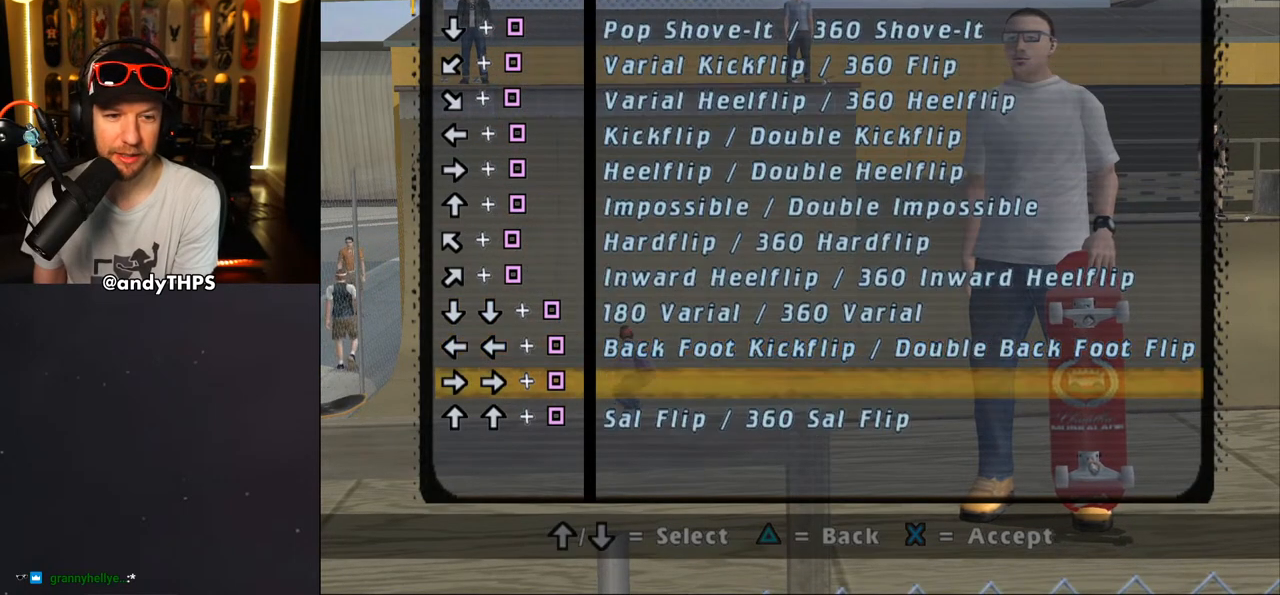
{"buttons": ["DPAD_DOWN"], "left_stick": "center", "right_stick": "center", "events": [[67, "CROSS", "down"], [200, "CROSS", "up"], [400, "DPAD_DOWN", "down"]]}
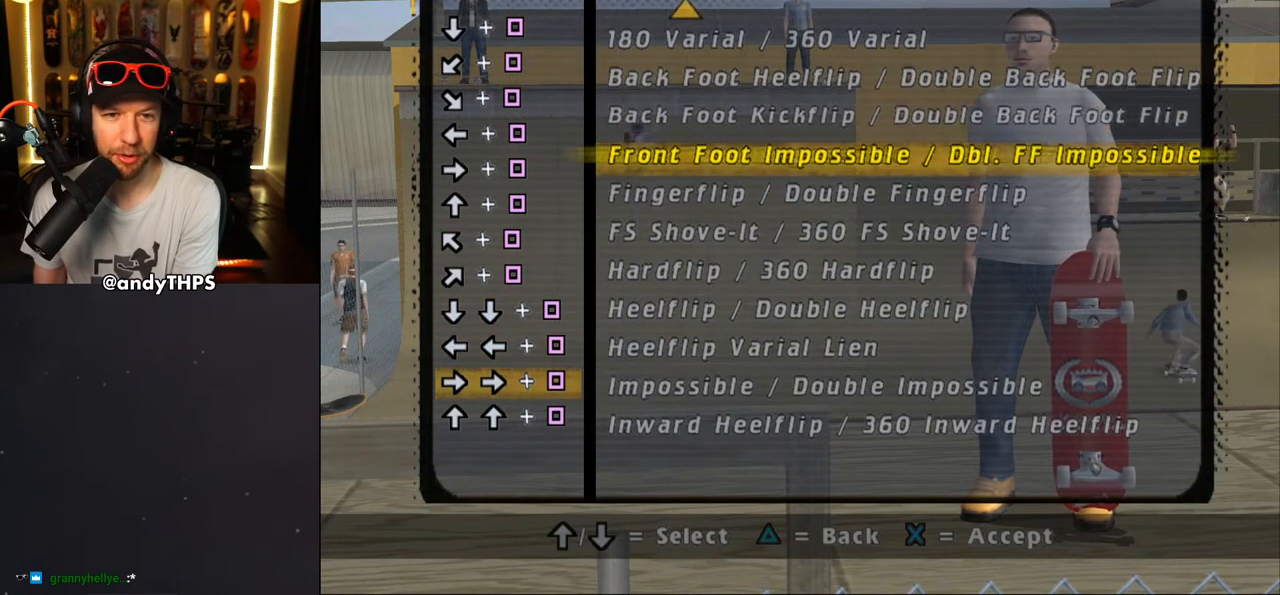
{"buttons": ["DPAD_UP"], "left_stick": "center", "right_stick": "center", "events": [[100, "DPAD_DOWN", "up"], [300, "DPAD_UP", "down"], [367, "DPAD_UP", "up"], [467, "DPAD_UP", "down"]]}
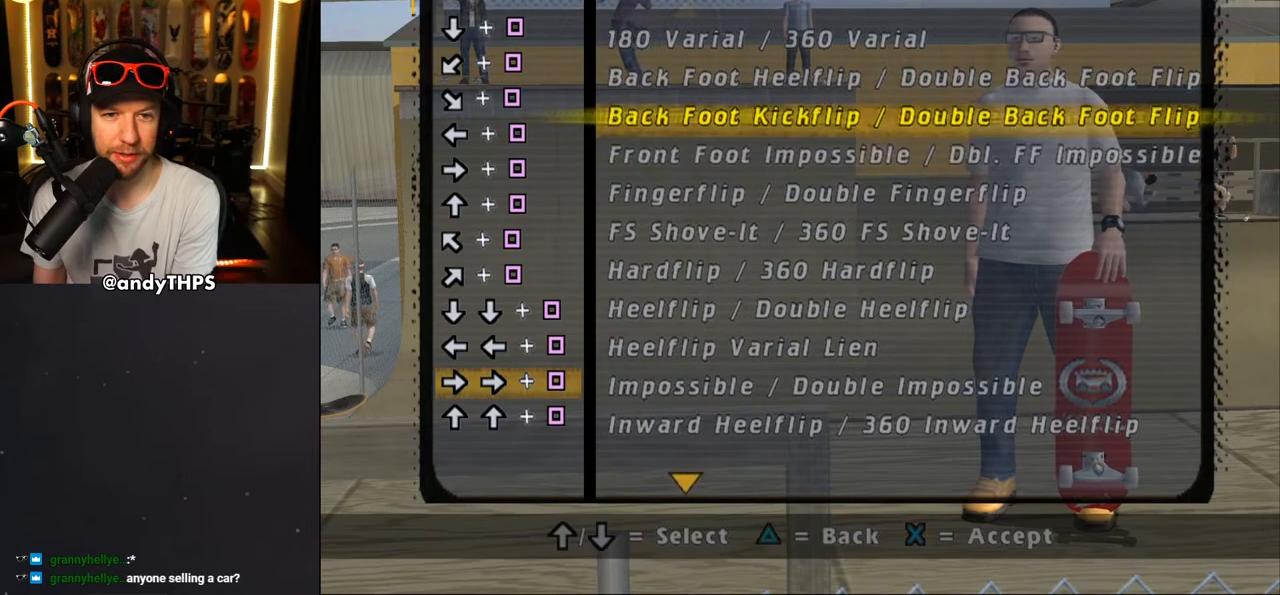
{"buttons": ["DPAD_DOWN"], "left_stick": "center", "right_stick": "center", "events": [[17, "DPAD_UP", "up"], [117, "CROSS", "down"], [217, "CROSS", "up"], [300, "DPAD_DOWN", "down"]]}
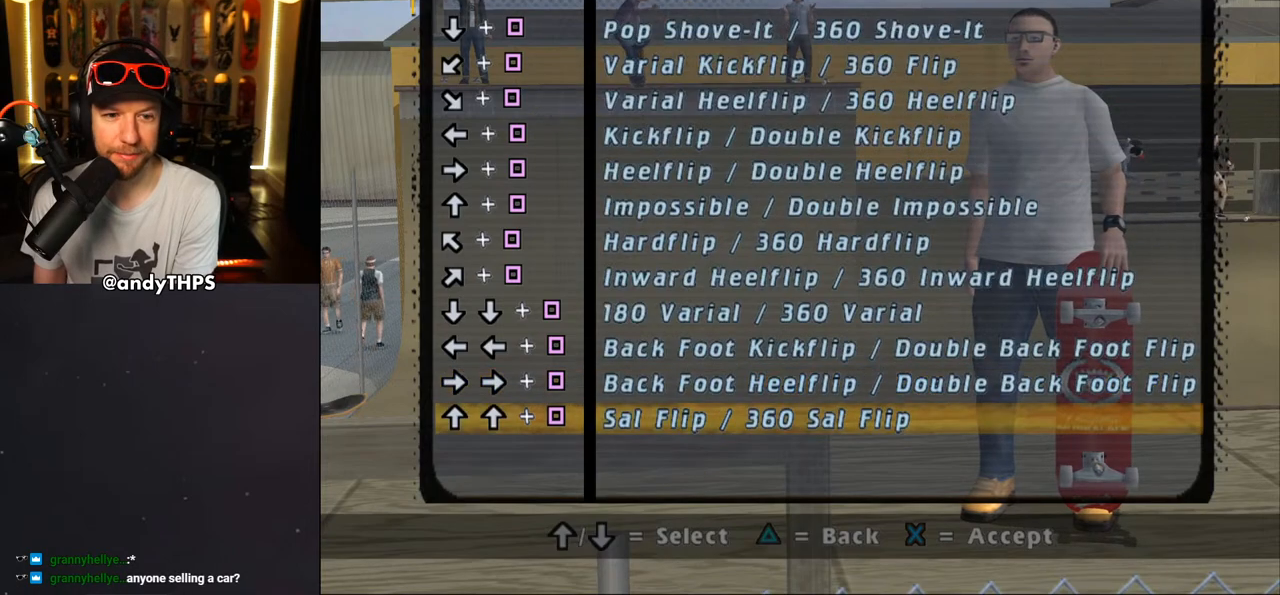
{"buttons": [], "left_stick": "center", "right_stick": "center", "events": [[50, "DPAD_DOWN", "up"], [317, "DPAD_UP", "down"], [433, "DPAD_UP", "up"]]}
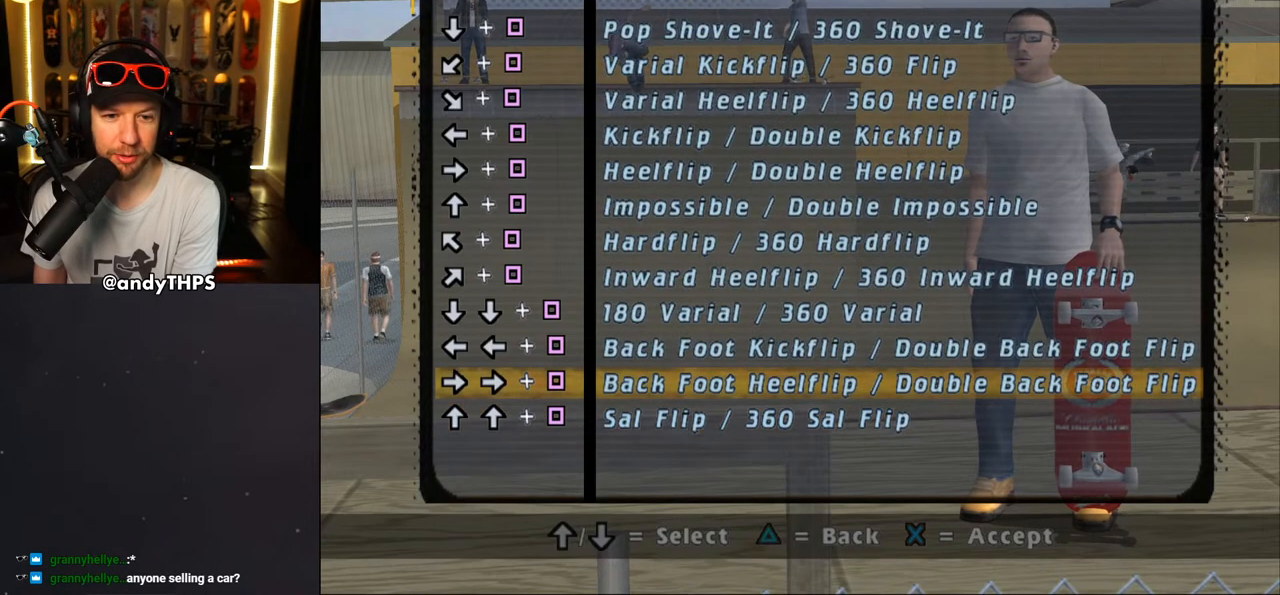
{"buttons": ["DPAD_DOWN"], "left_stick": "center", "right_stick": "center", "events": [[100, "DPAD_DOWN", "down"], [233, "DPAD_DOWN", "up"], [267, "CROSS", "down"], [317, "CROSS", "up"], [467, "DPAD_DOWN", "down"]]}
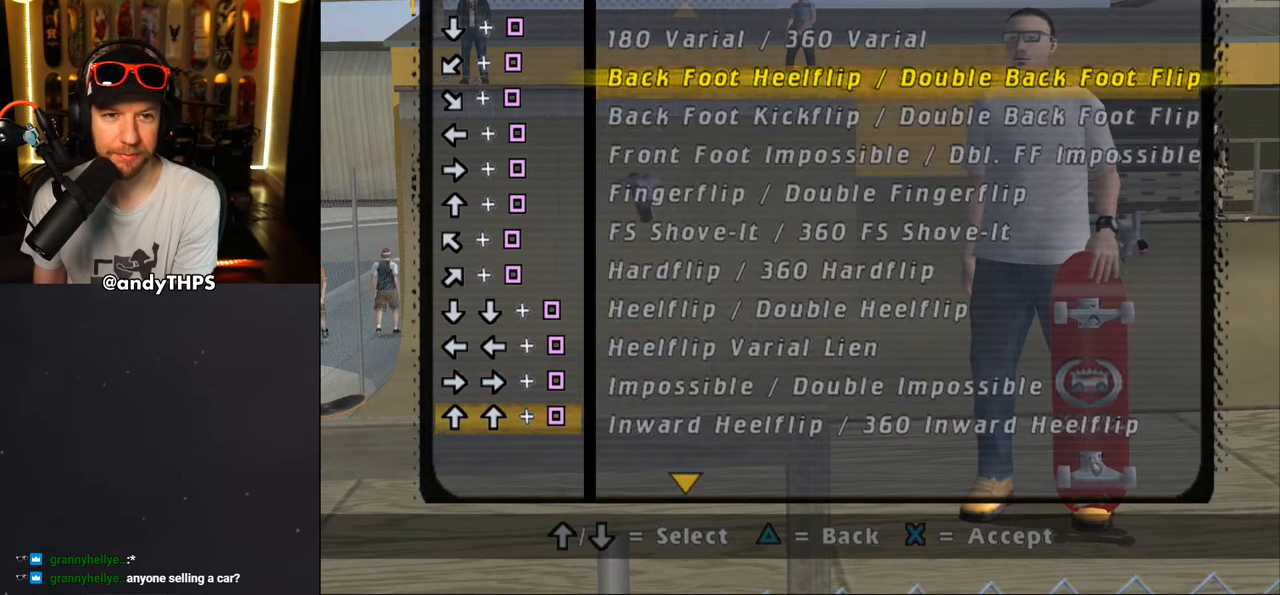
{"buttons": ["DPAD_DOWN"], "left_stick": "center", "right_stick": "center", "events": []}
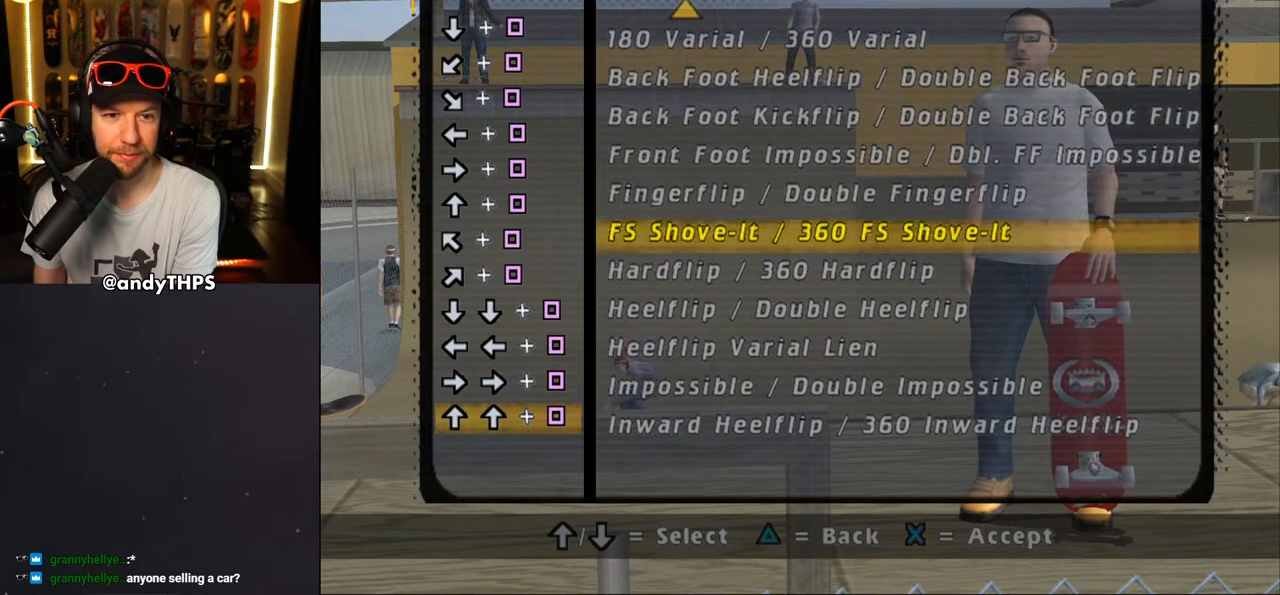
{"buttons": ["DPAD_DOWN"], "left_stick": "center", "right_stick": "center", "events": []}
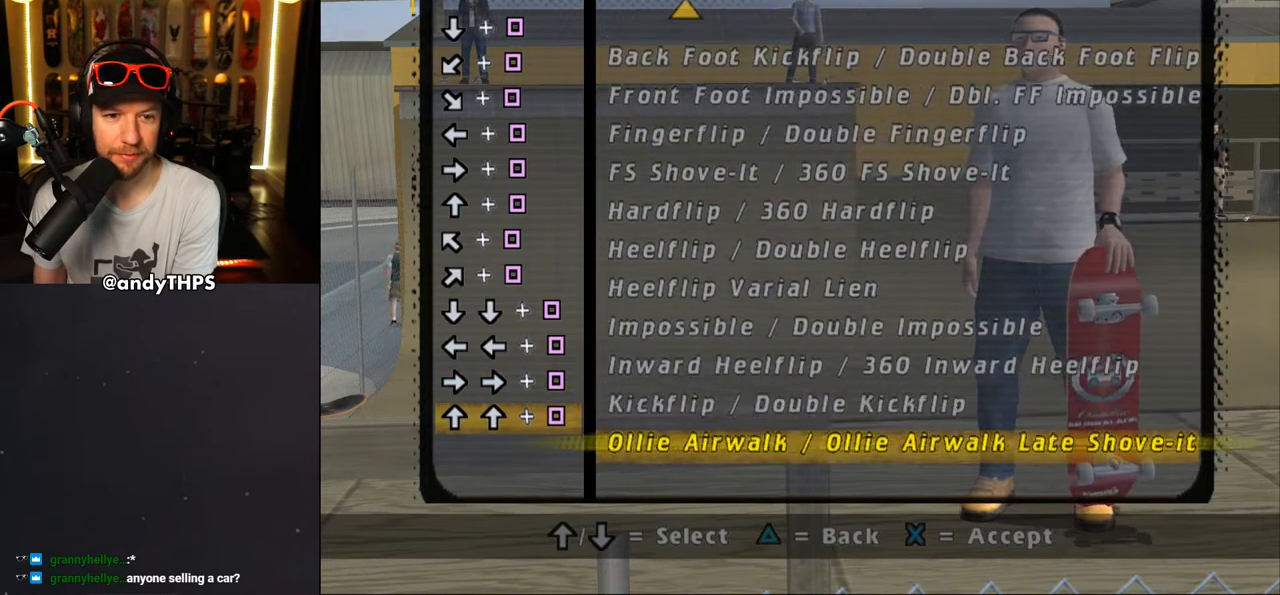
{"buttons": [], "left_stick": "center", "right_stick": "center", "events": [[100, "DPAD_DOWN", "up"], [417, "DPAD_UP", "down"], [500, "DPAD_UP", "up"]]}
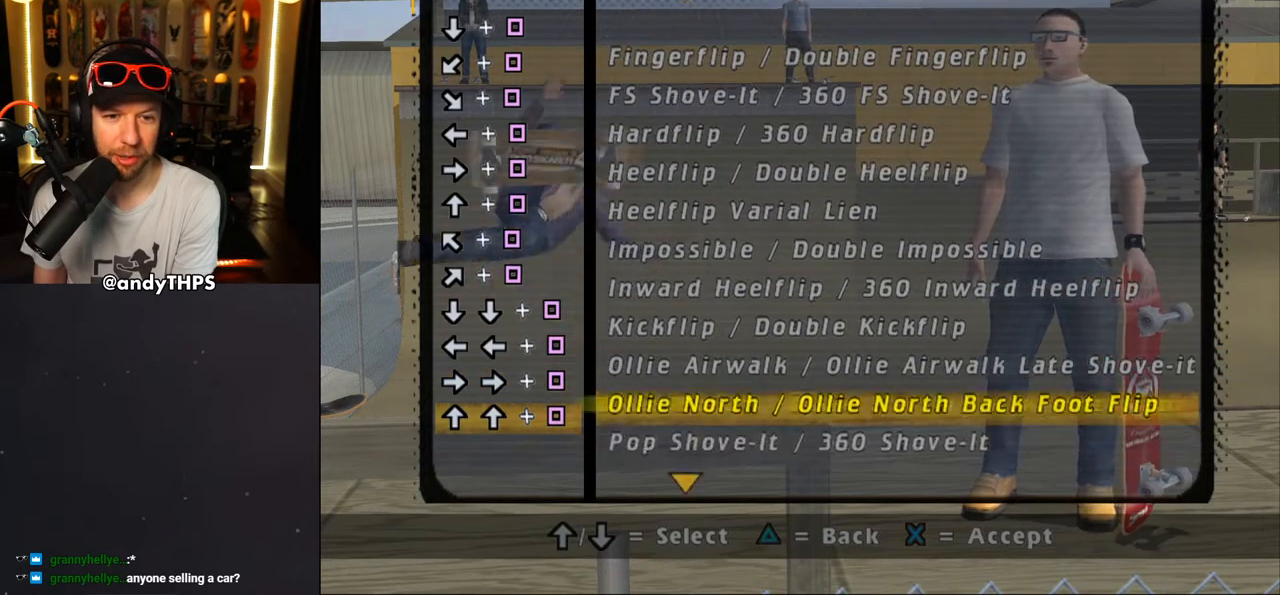
{"buttons": [], "left_stick": "center", "right_stick": "center", "events": [[67, "DPAD_UP", "down"], [150, "DPAD_UP", "up"], [267, "CROSS", "down"], [367, "CROSS", "up"]]}
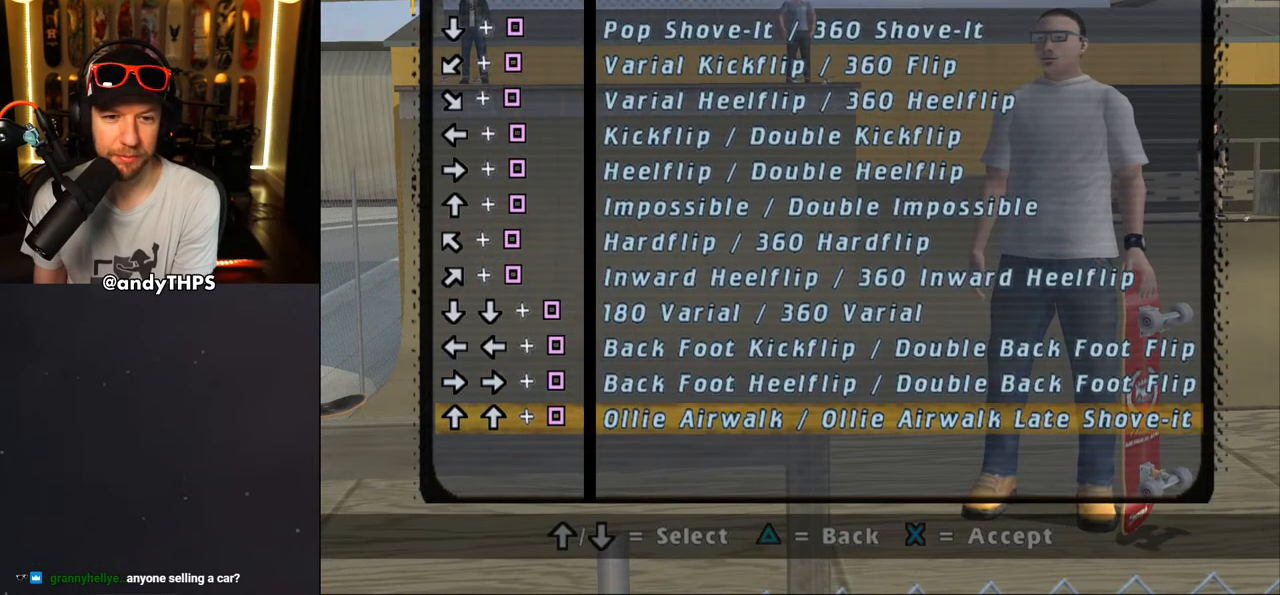
{"buttons": ["DPAD_UP"], "left_stick": "center", "right_stick": "center", "events": [[333, "DPAD_UP", "down"], [450, "DPAD_UP", "up"], [500, "DPAD_UP", "down"]]}
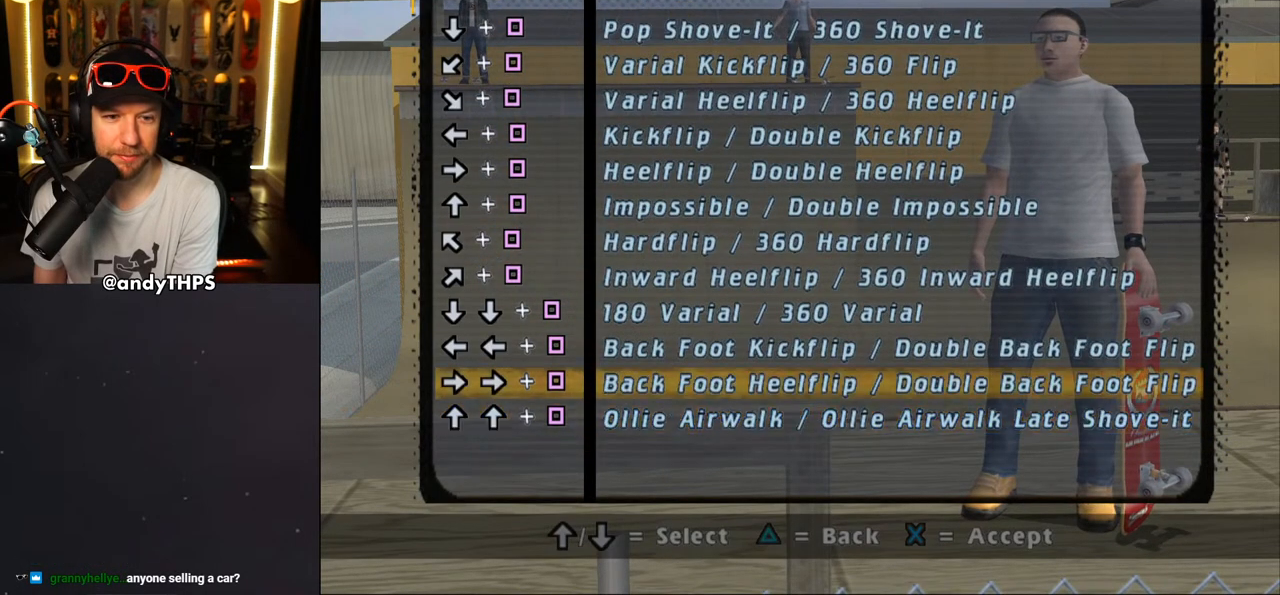
{"buttons": [], "left_stick": "center", "right_stick": "center", "events": [[267, "DPAD_UP", "up"], [300, "DPAD_UP", "down"], [417, "DPAD_UP", "up"]]}
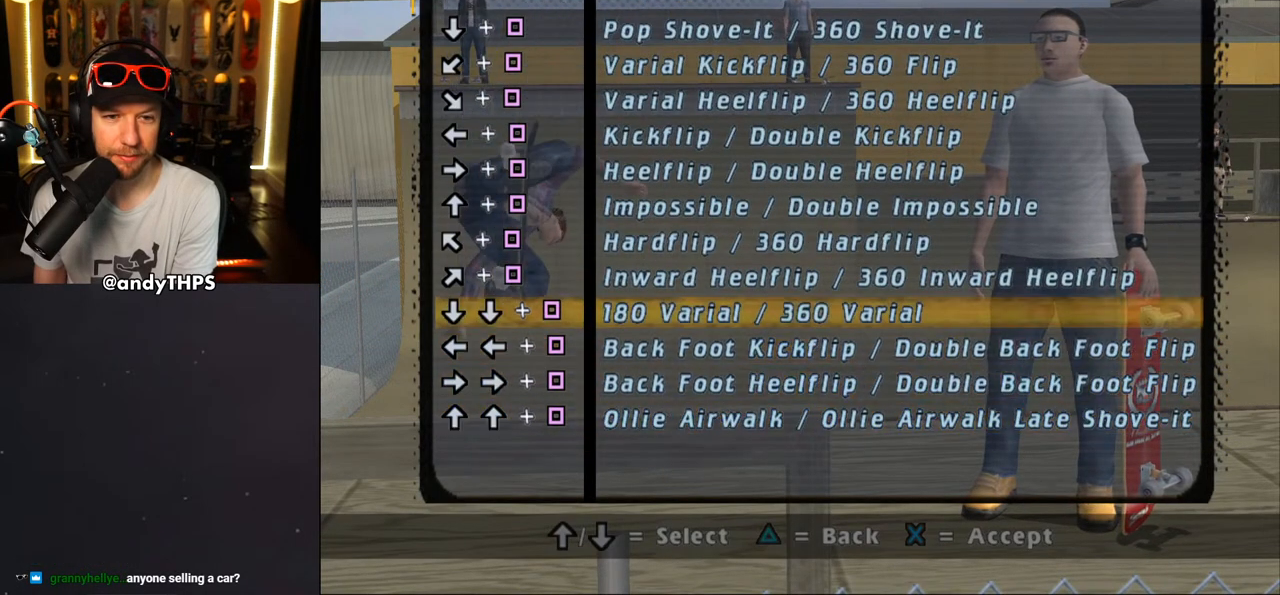
{"buttons": [], "left_stick": "center", "right_stick": "center", "events": [[67, "DPAD_UP", "down"], [133, "DPAD_UP", "up"], [317, "DPAD_UP", "down"], [400, "DPAD_UP", "up"]]}
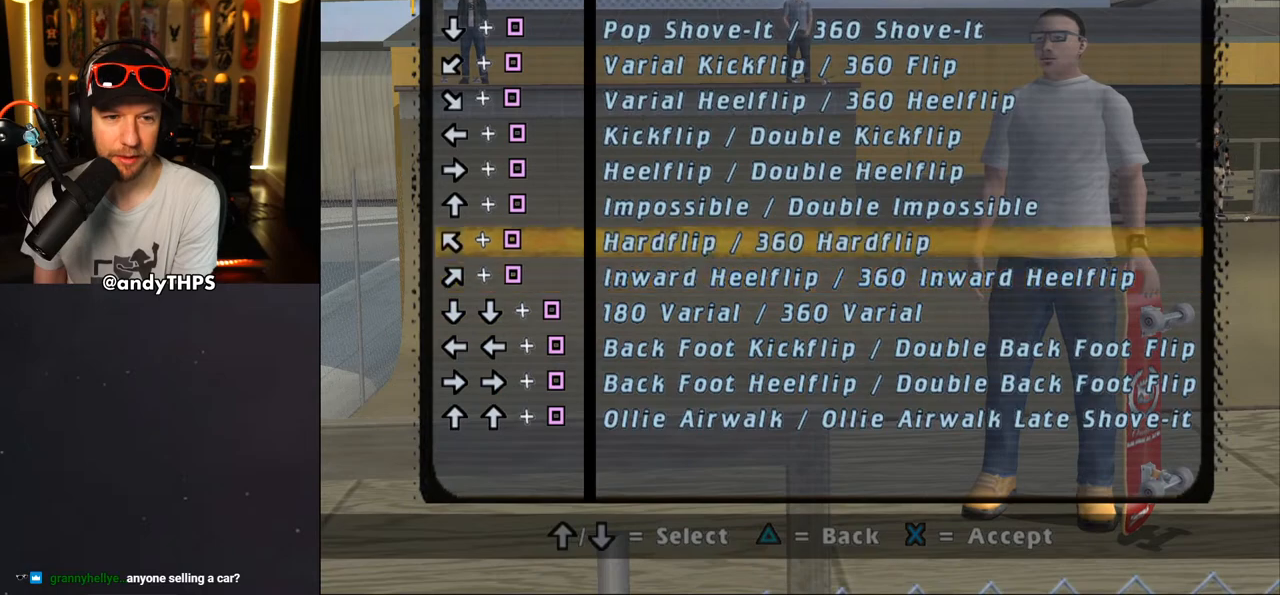
{"buttons": [], "left_stick": "center", "right_stick": "center", "events": [[200, "DPAD_UP", "down"], [317, "DPAD_UP", "up"]]}
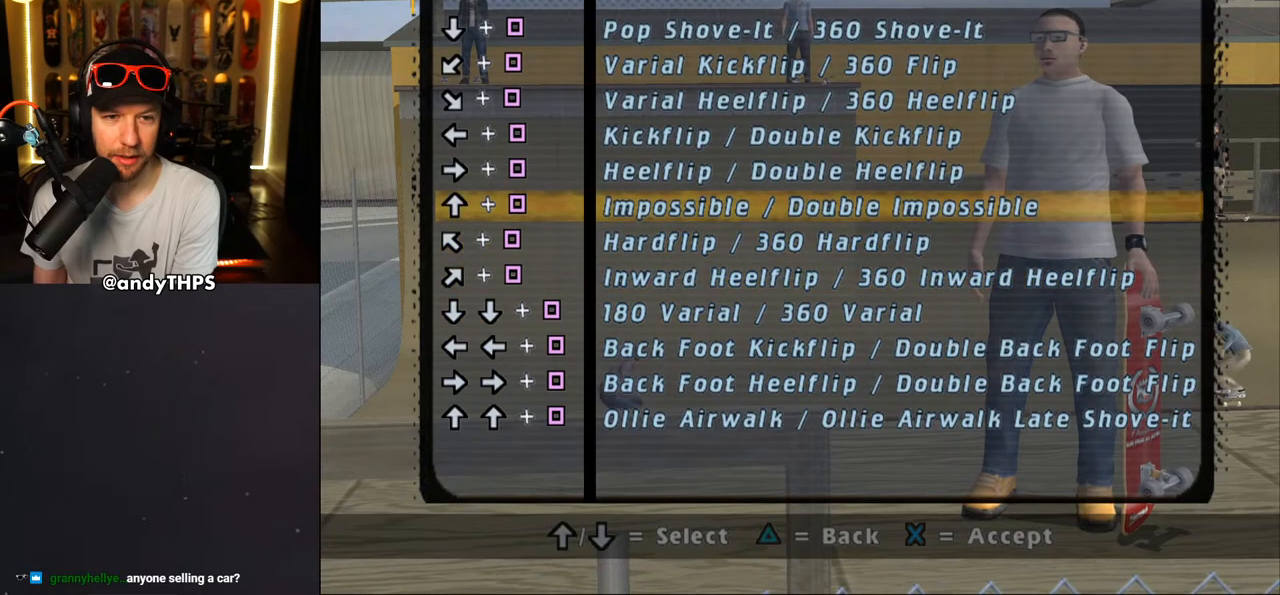
{"buttons": ["DPAD_UP"], "left_stick": "center", "right_stick": "center", "events": [[17, "DPAD_UP", "down"], [150, "DPAD_UP", "up"], [367, "DPAD_UP", "down"]]}
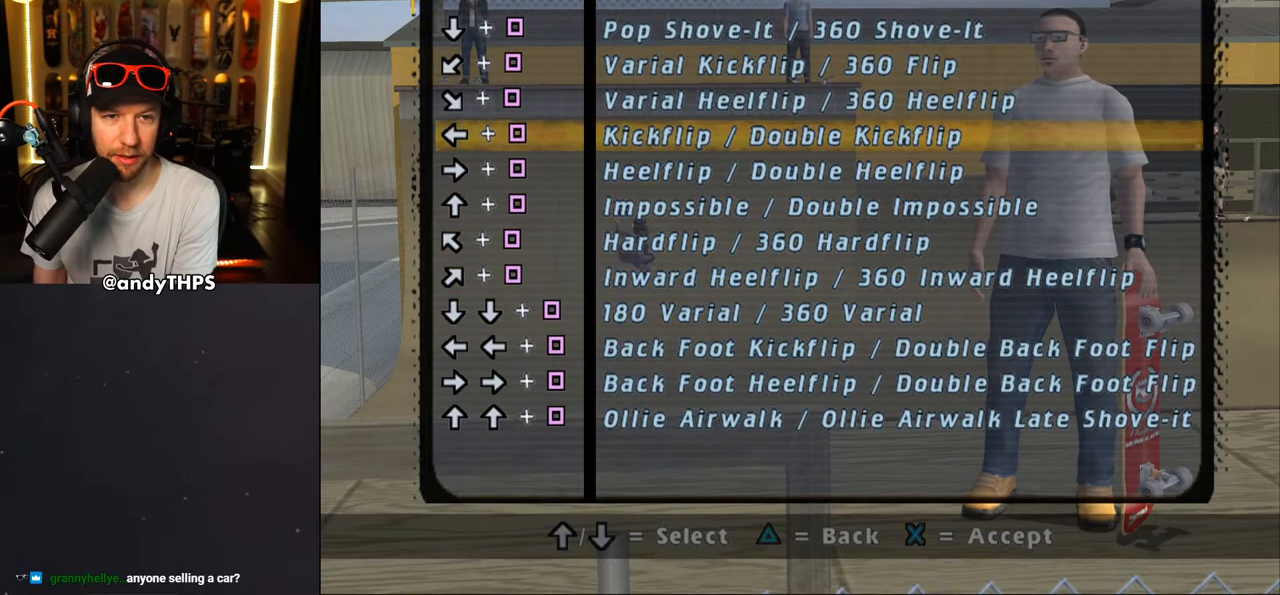
{"buttons": [], "left_stick": "center", "right_stick": "center", "events": [[17, "DPAD_UP", "up"], [250, "DPAD_UP", "down"], [383, "DPAD_UP", "up"]]}
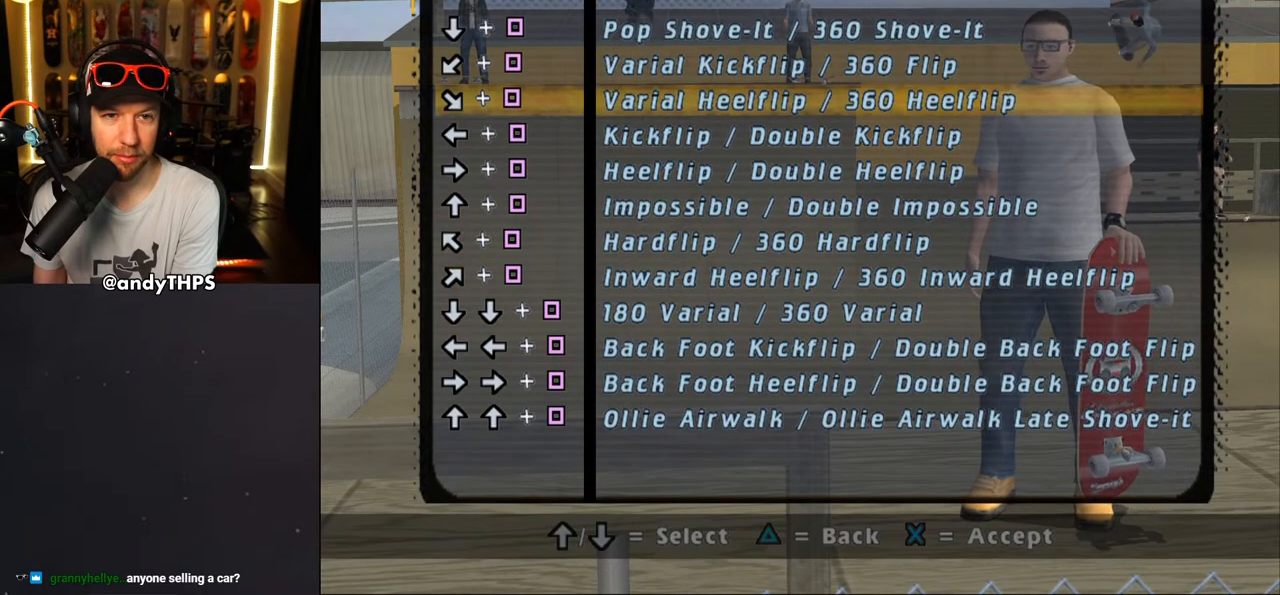
{"buttons": [], "left_stick": "center", "right_stick": "center", "events": [[100, "DPAD_UP", "down"], [200, "DPAD_UP", "up"]]}
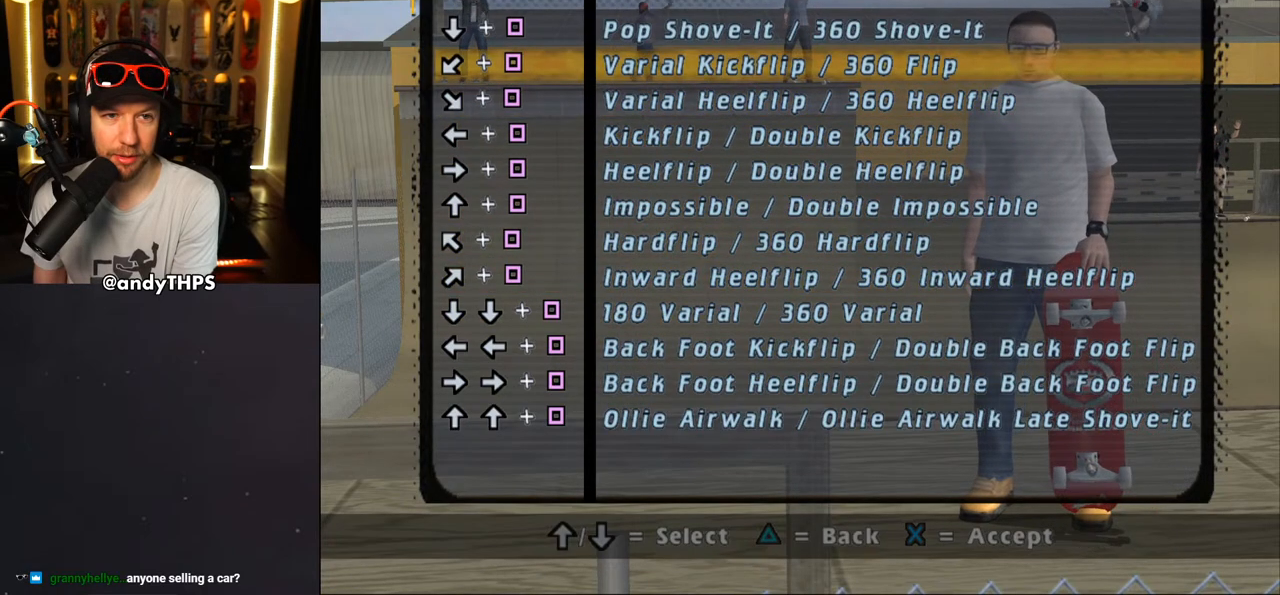
{"buttons": [], "left_stick": "center", "right_stick": "center", "events": [[50, "DPAD_UP", "down"], [183, "DPAD_UP", "up"]]}
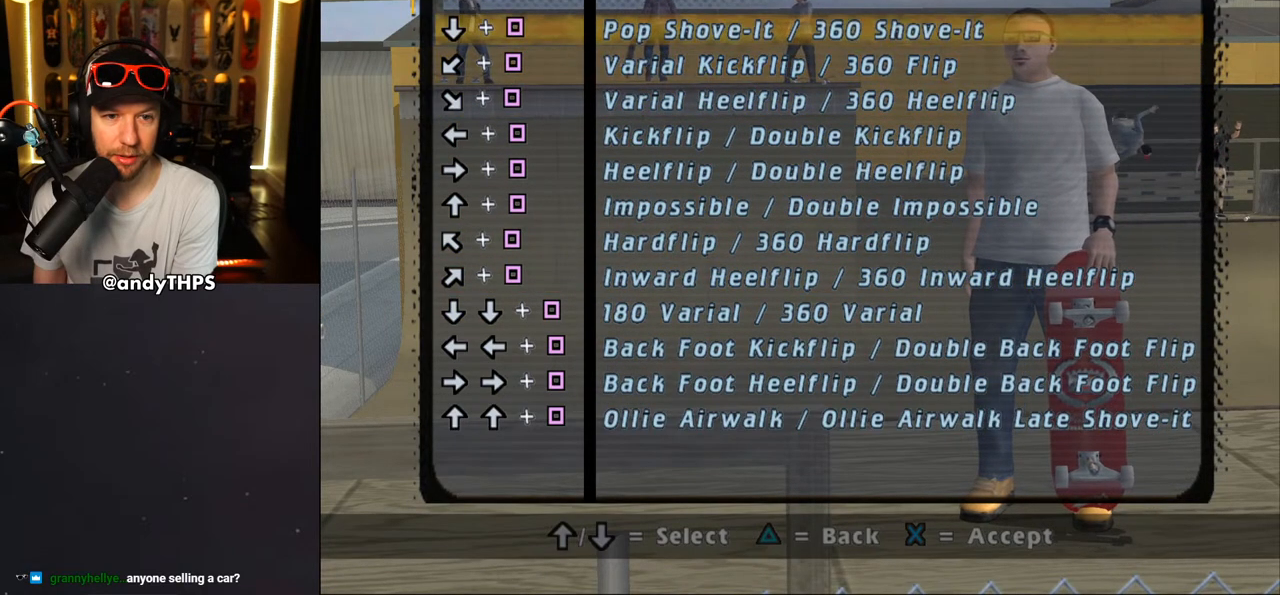
{"buttons": ["DPAD_DOWN"], "left_stick": "center", "right_stick": "center", "events": [[167, "DPAD_DOWN", "down"]]}
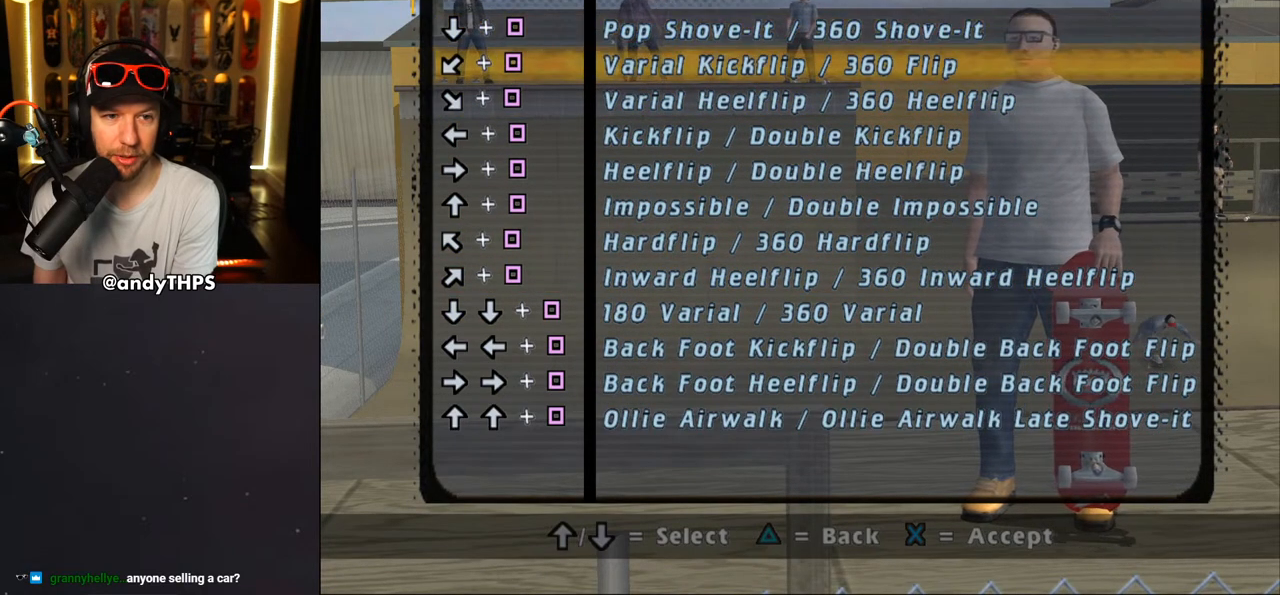
{"buttons": ["DPAD_DOWN"], "left_stick": "center", "right_stick": "center", "events": [[183, "DPAD_DOWN", "up"], [433, "DPAD_DOWN", "down"]]}
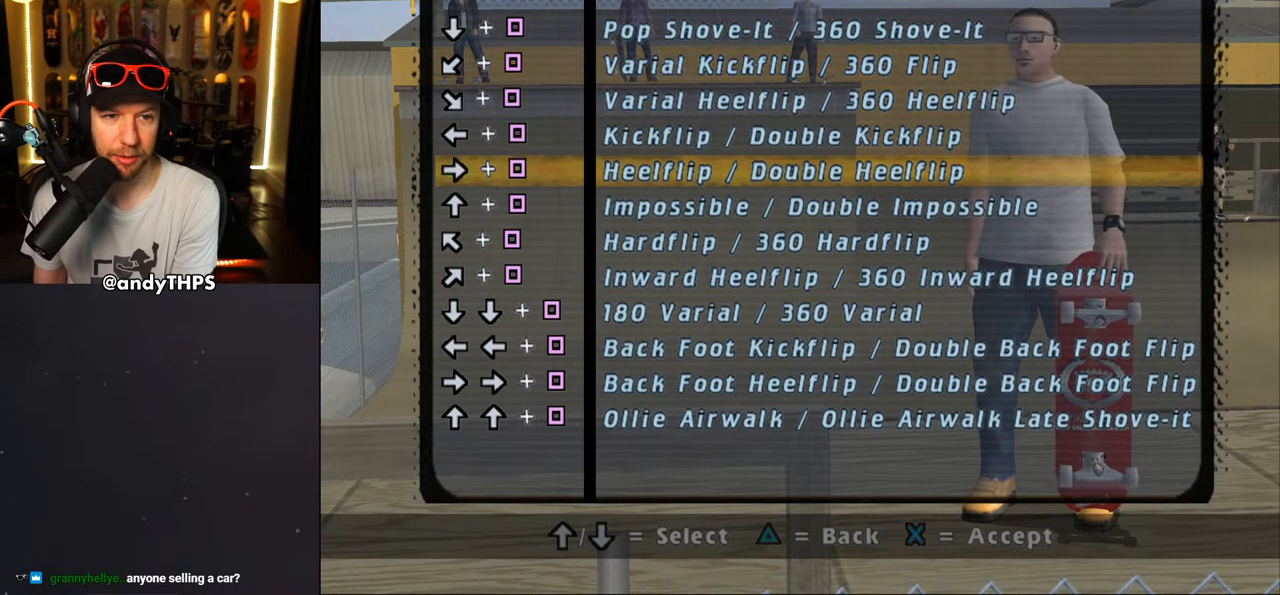
{"buttons": [], "left_stick": "center", "right_stick": "center", "events": [[17, "DPAD_DOWN", "up"], [100, "CROSS", "down"], [250, "CROSS", "up"]]}